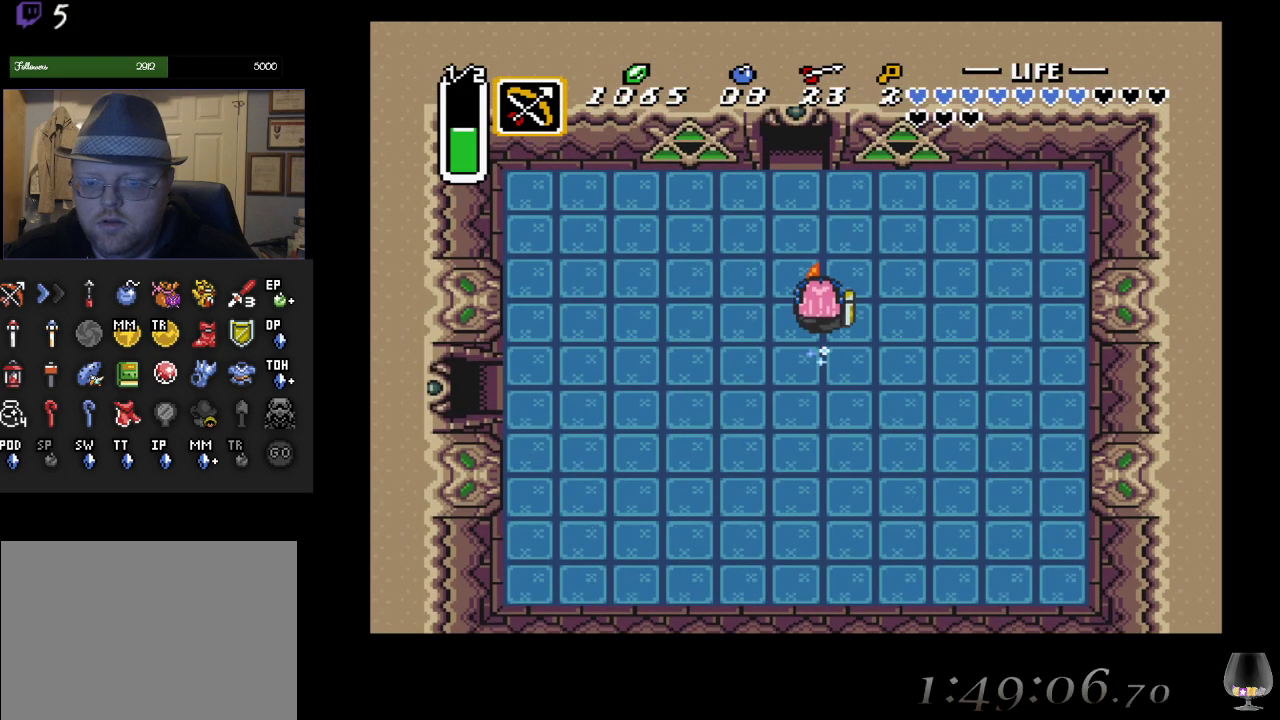
Gameplay with a controller (PlayStation layout); each line is a JSON object with the inputs held at the frame after it. "events" lists button and stick changes between this image and that frame as [ms after this image, input, new state], when the widget could be followed in between. Not read: L2 R2 R3 right_stick.
{"buttons": ["CIRCLE"], "left_stick": "center", "events": []}
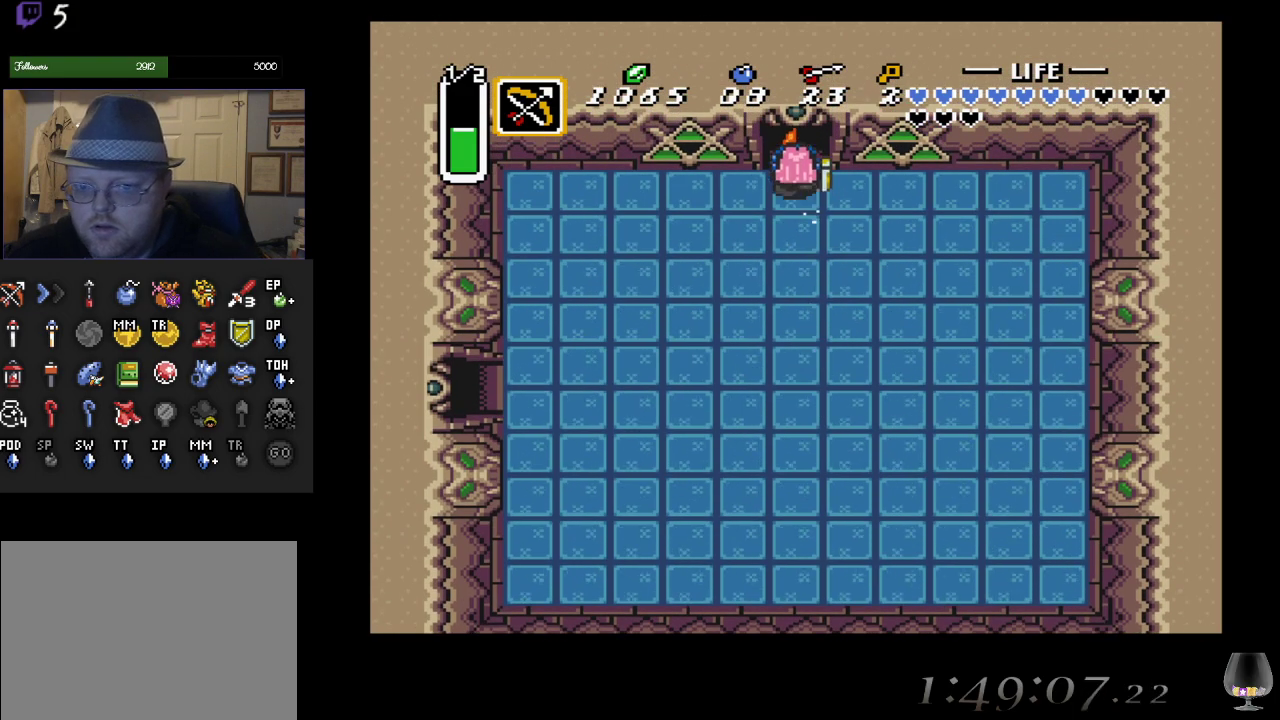
{"buttons": ["CIRCLE"], "left_stick": "center", "events": []}
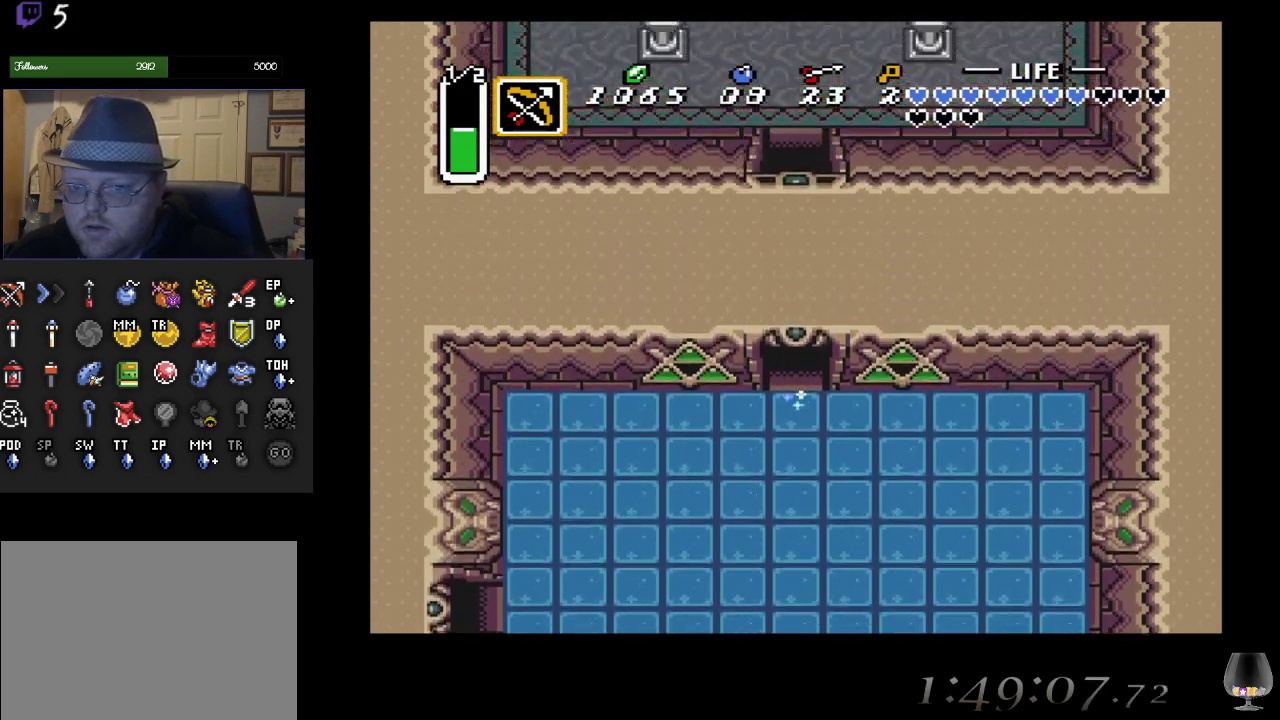
{"buttons": ["CIRCLE"], "left_stick": "center", "events": []}
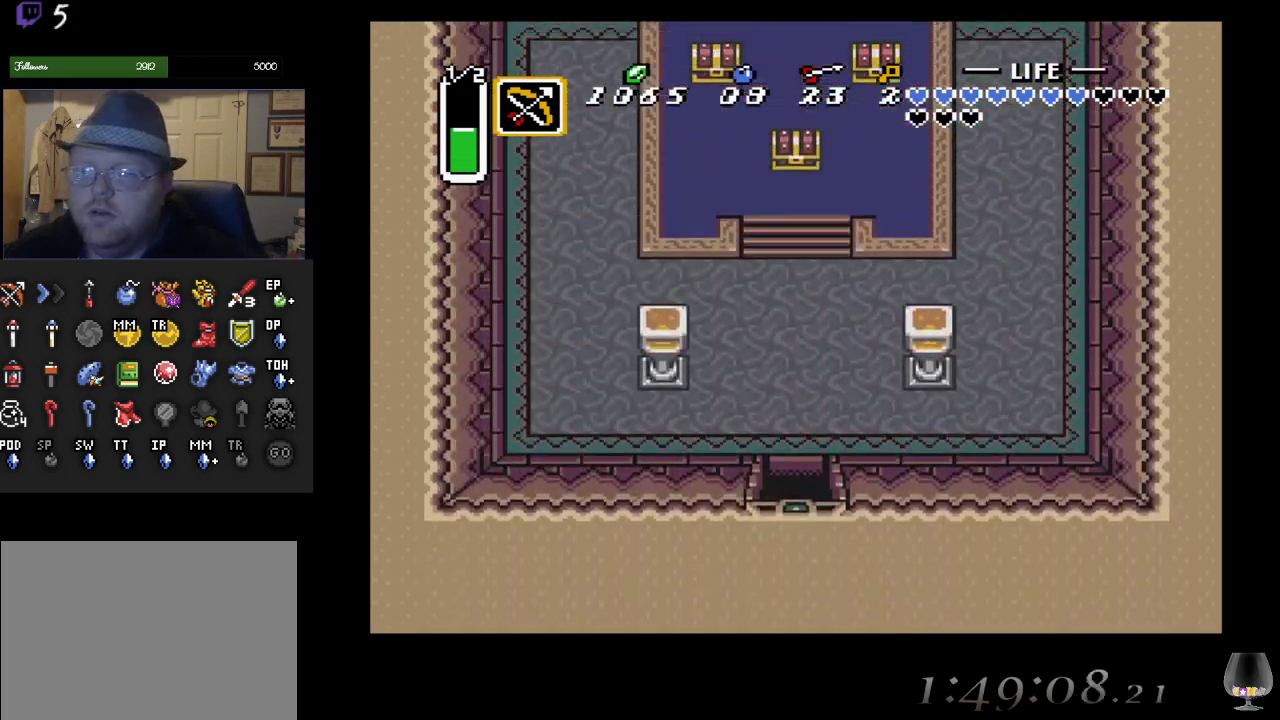
{"buttons": [], "left_stick": "up", "events": [[100, "left_stick", "up"], [167, "CIRCLE", "up"]]}
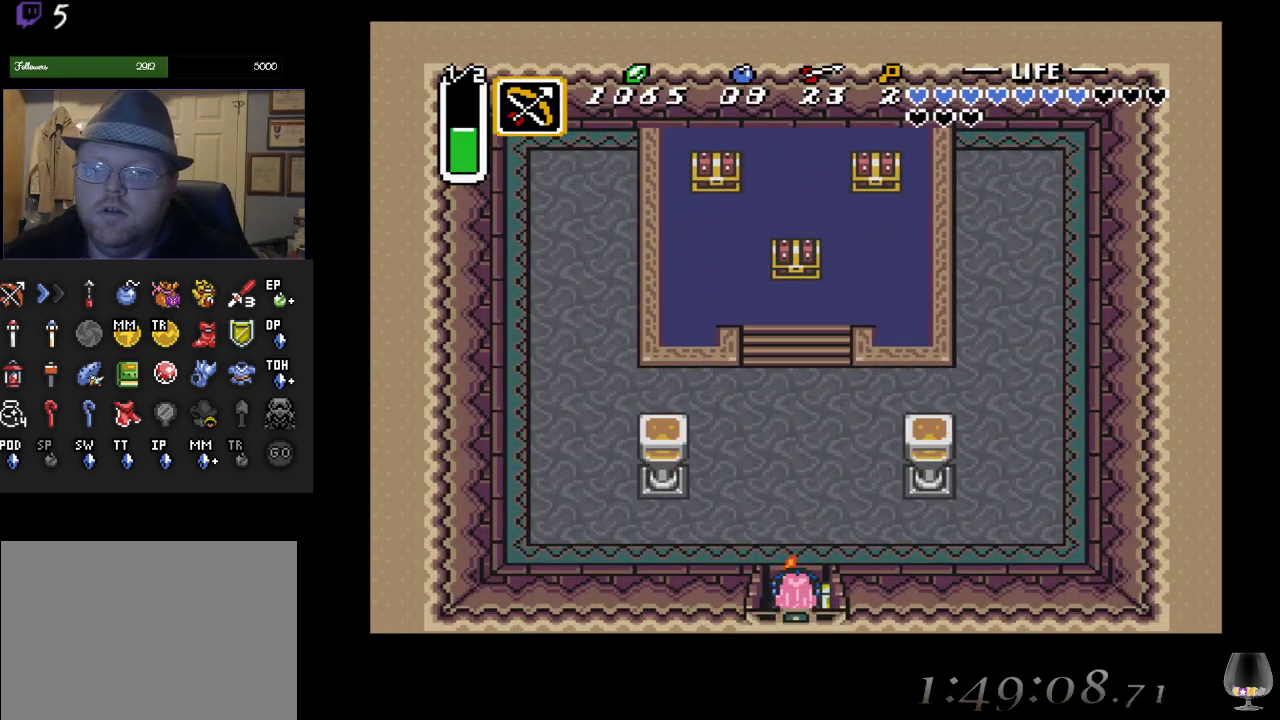
{"buttons": [], "left_stick": "up", "events": []}
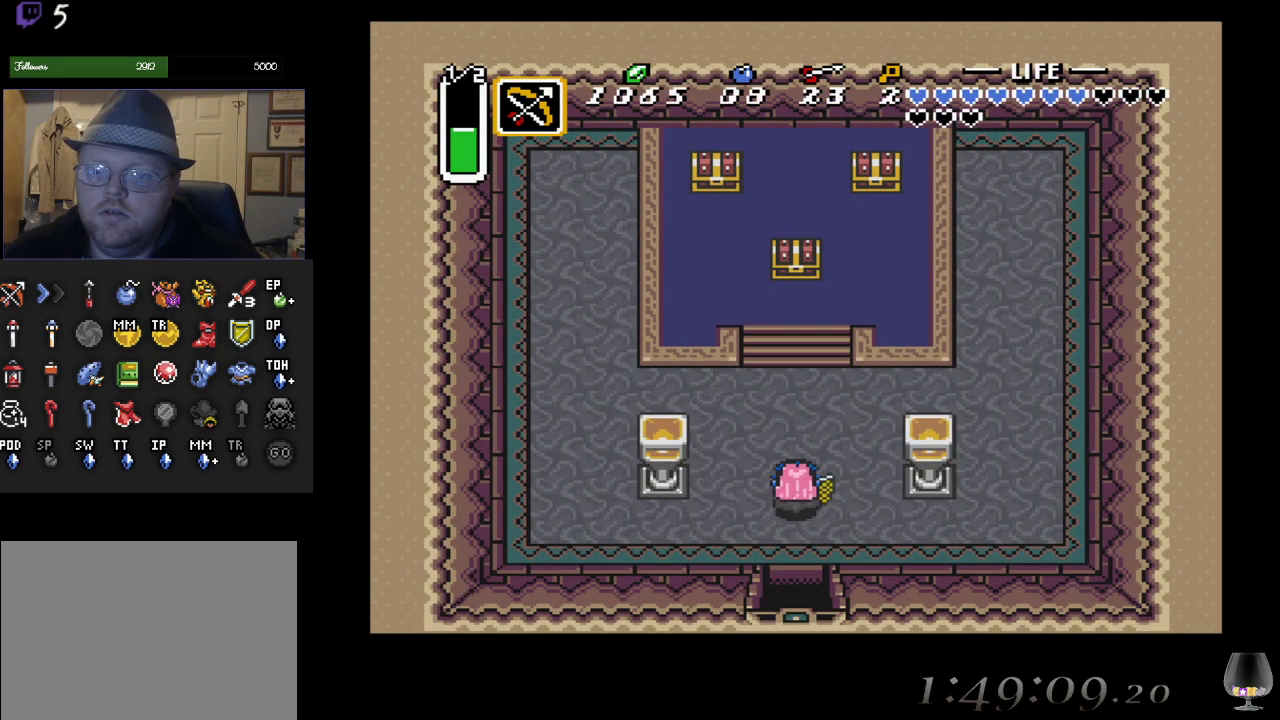
{"buttons": [], "left_stick": "up", "events": []}
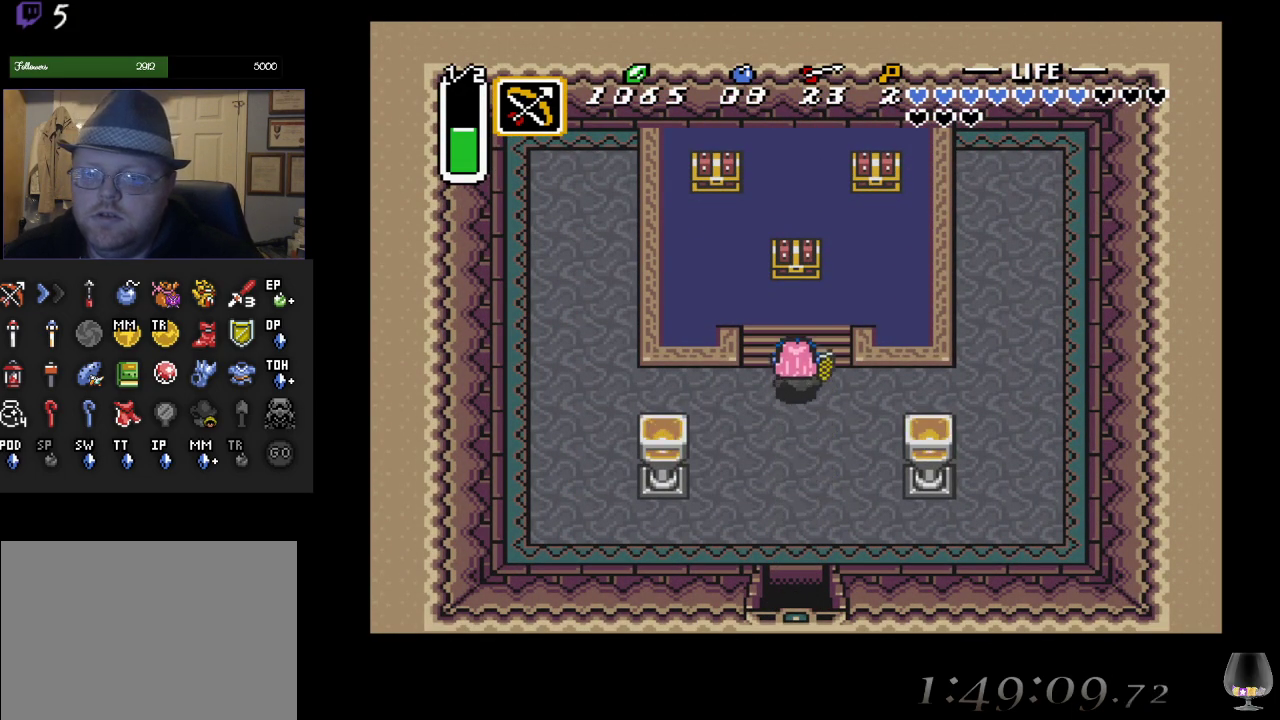
{"buttons": [], "left_stick": "up", "events": []}
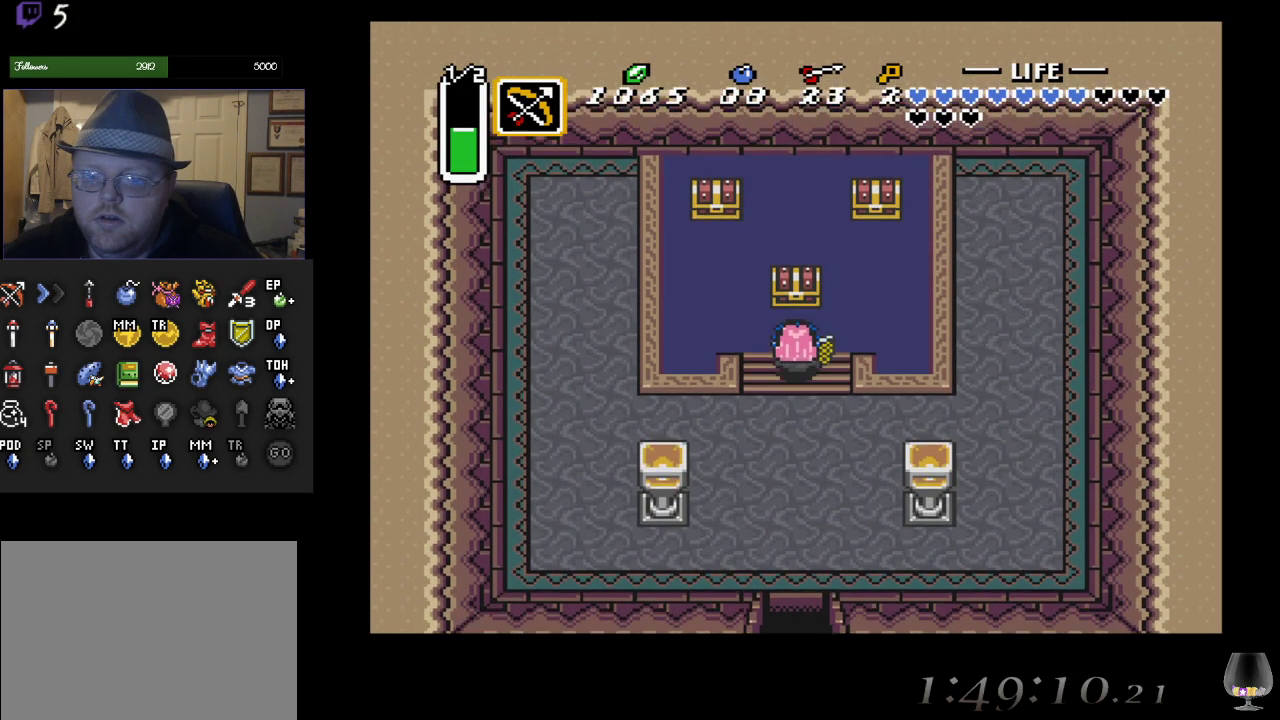
{"buttons": [], "left_stick": "center", "events": [[167, "CIRCLE", "down"], [417, "CIRCLE", "up"], [483, "left_stick", "center"]]}
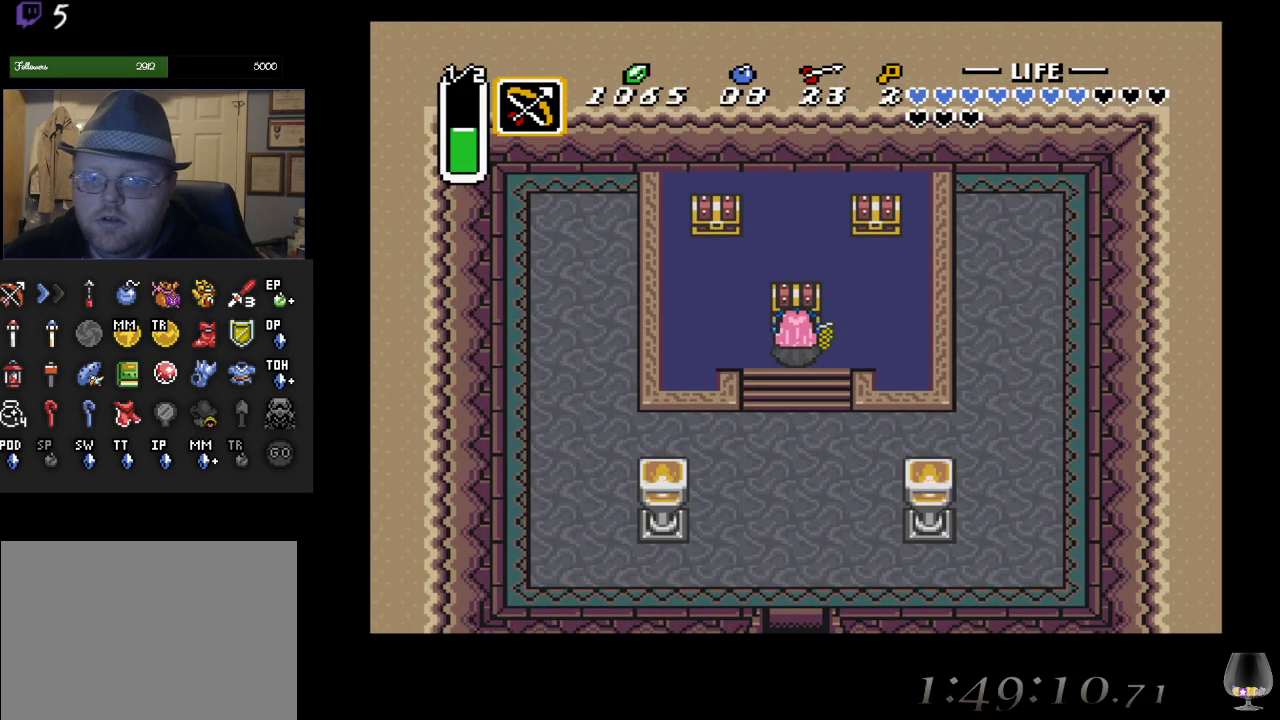
{"buttons": [], "left_stick": "center", "events": [[67, "CIRCLE", "down"], [267, "CIRCLE", "up"]]}
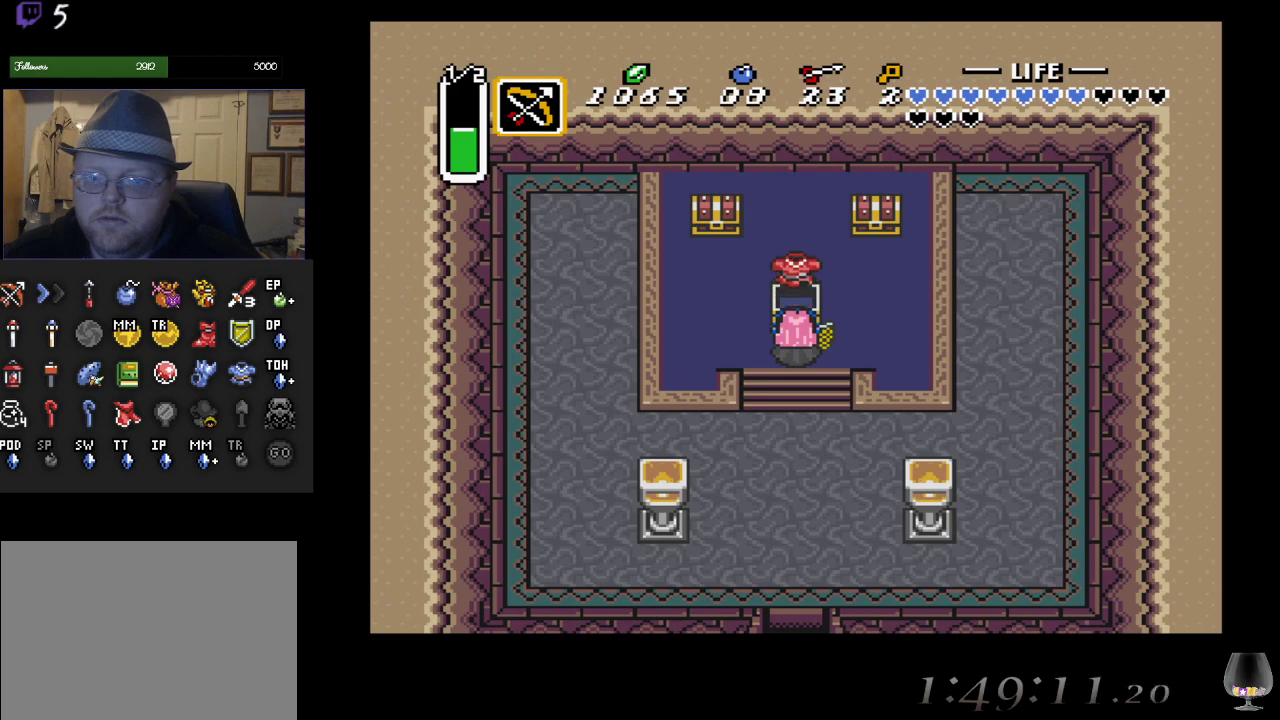
{"buttons": [], "left_stick": "left", "events": [[450, "left_stick", "left"]]}
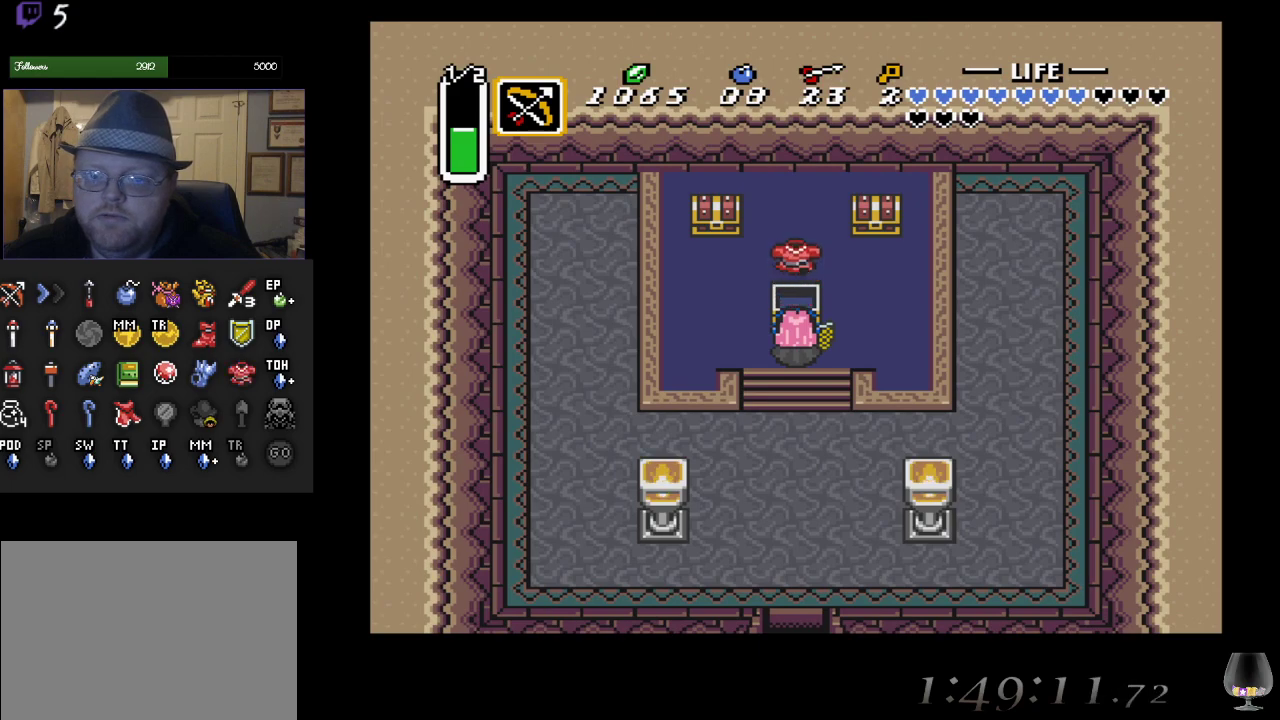
{"buttons": [], "left_stick": "up", "events": [[250, "left_stick", "up-left"], [433, "left_stick", "up"]]}
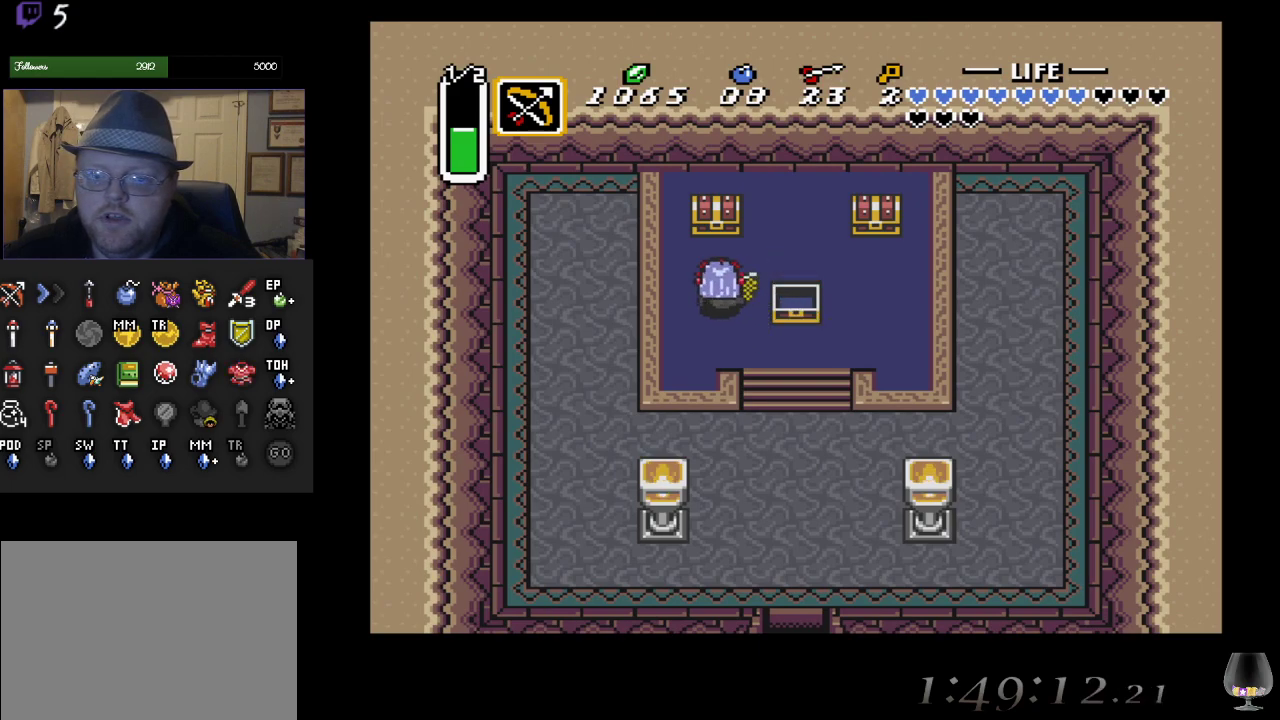
{"buttons": [], "left_stick": "center", "events": [[283, "CIRCLE", "down"], [383, "left_stick", "center"], [483, "CIRCLE", "up"]]}
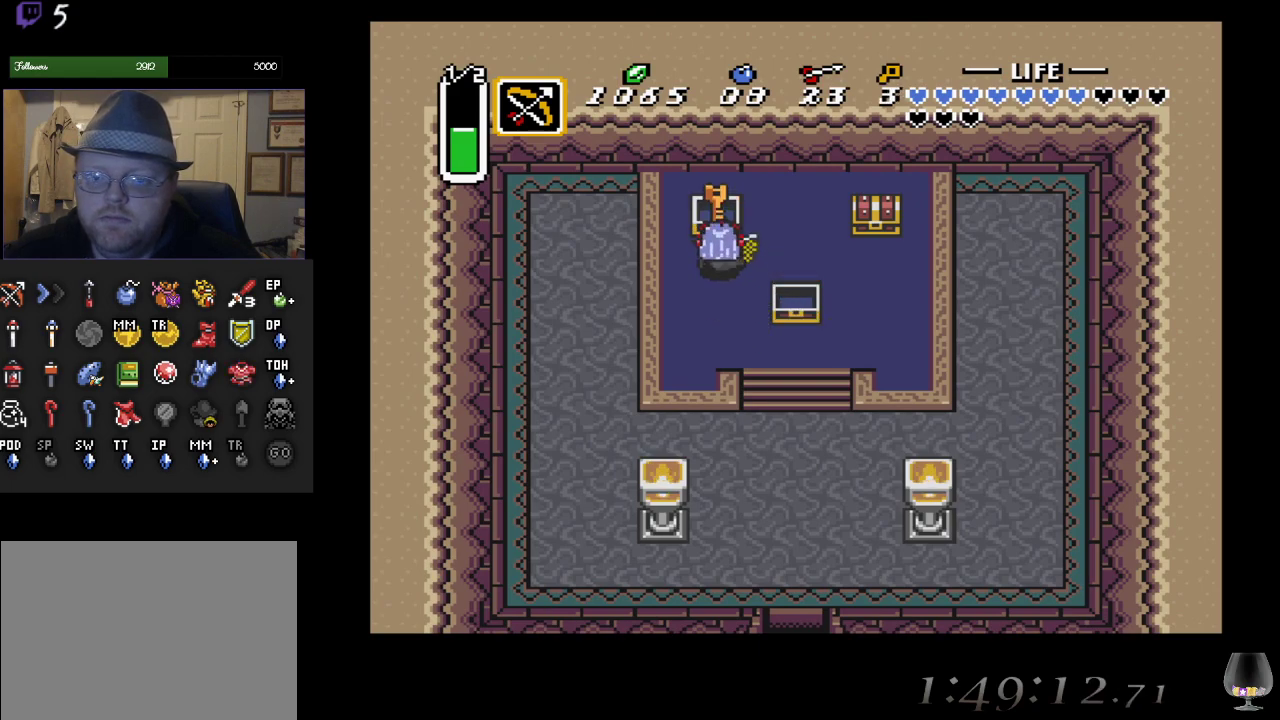
{"buttons": [], "left_stick": "center", "events": []}
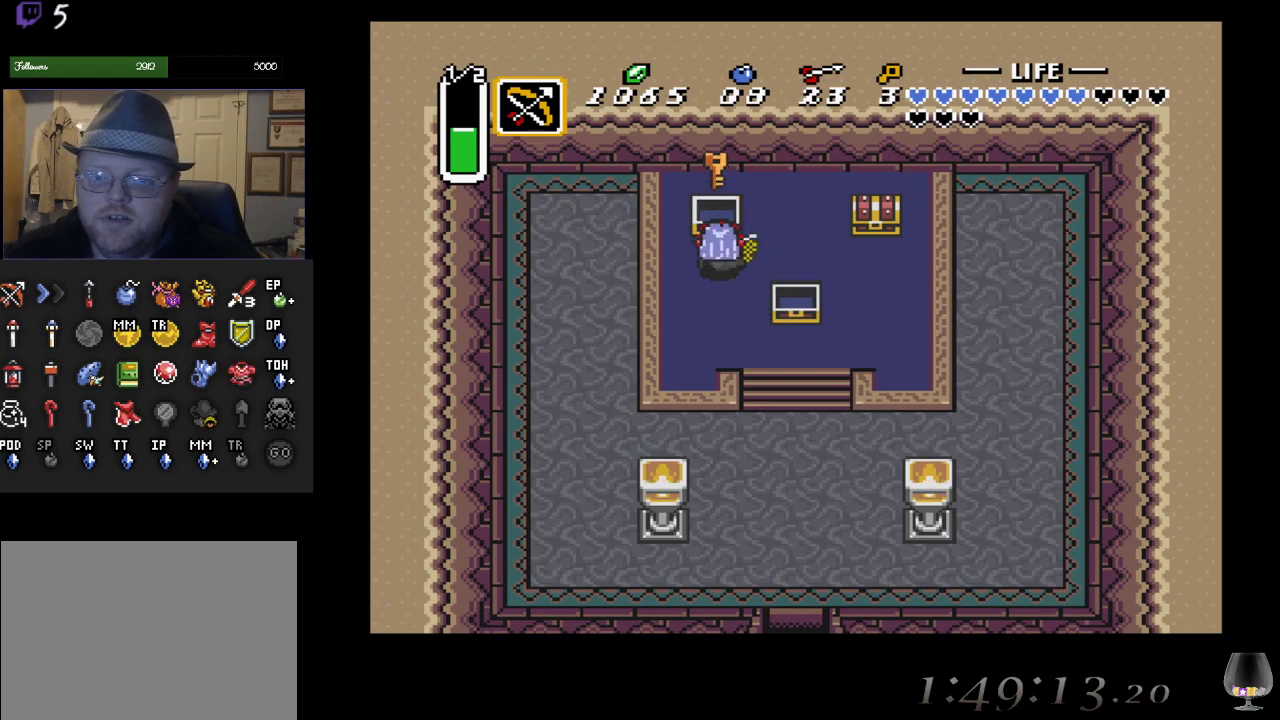
{"buttons": [], "left_stick": "right", "events": [[217, "left_stick", "right"]]}
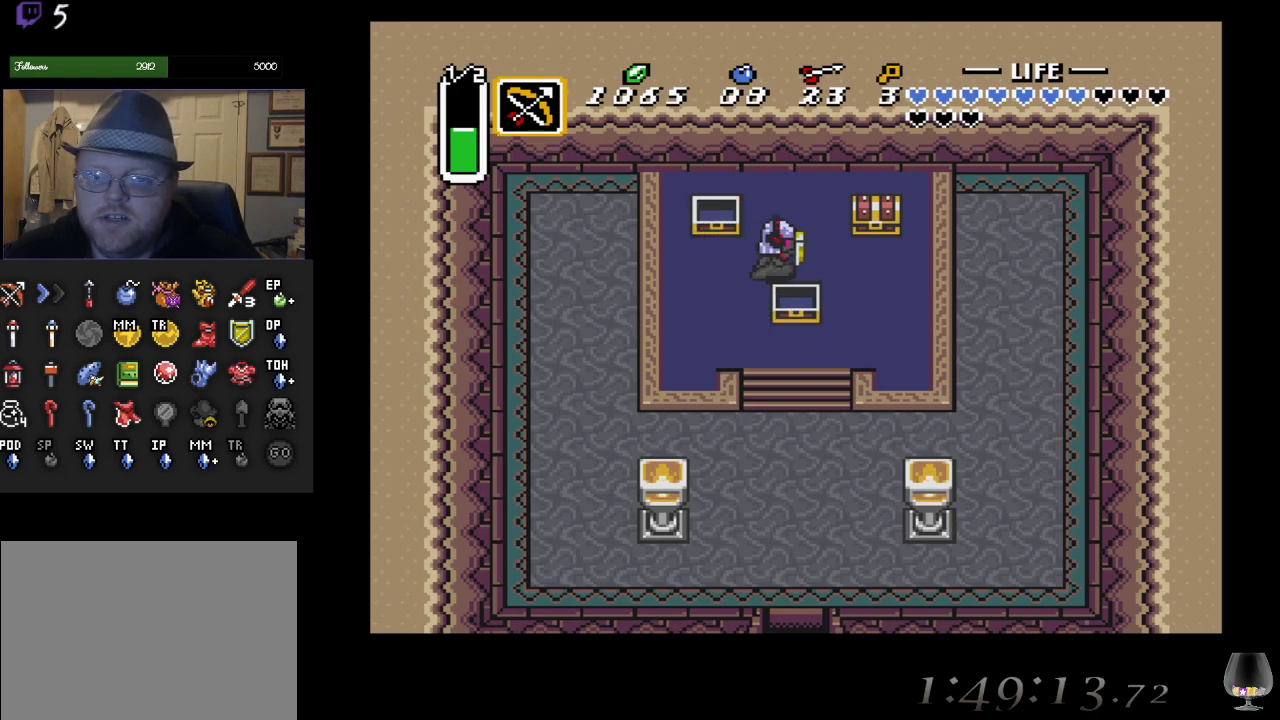
{"buttons": ["CIRCLE"], "left_stick": "up", "events": [[383, "left_stick", "up"], [450, "CIRCLE", "down"]]}
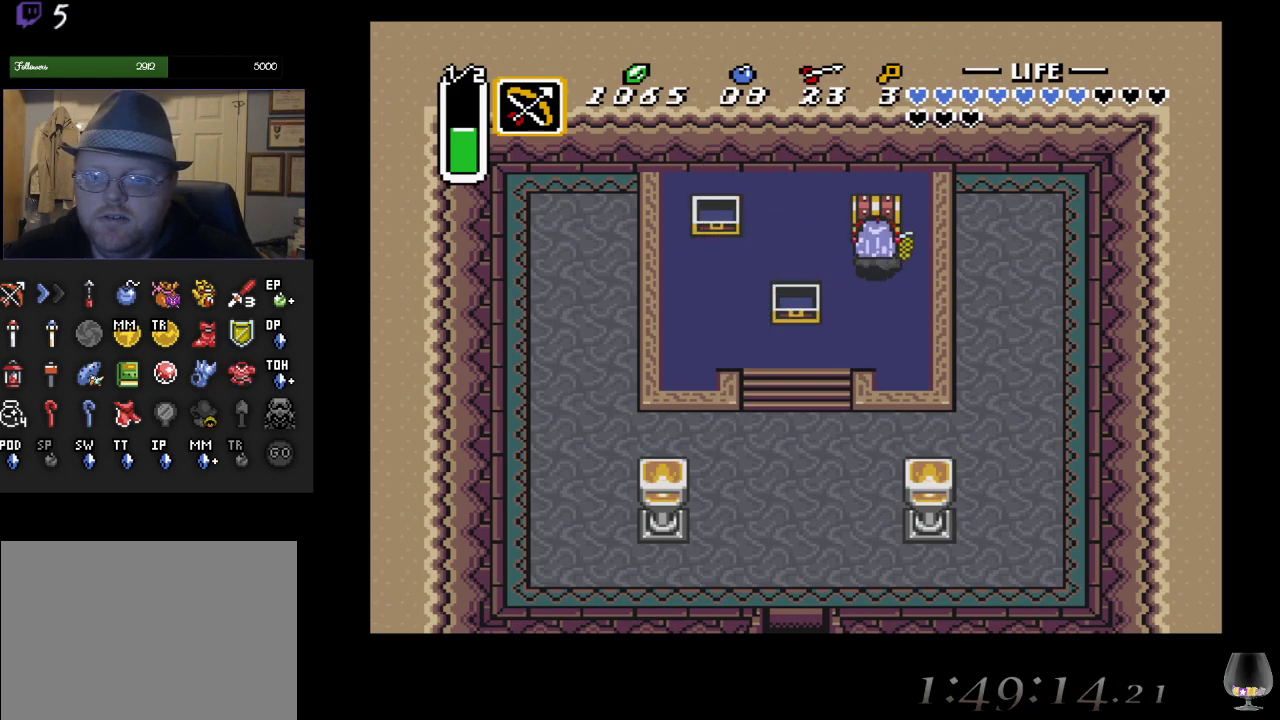
{"buttons": [], "left_stick": "center", "events": [[33, "left_stick", "center"], [167, "CIRCLE", "up"]]}
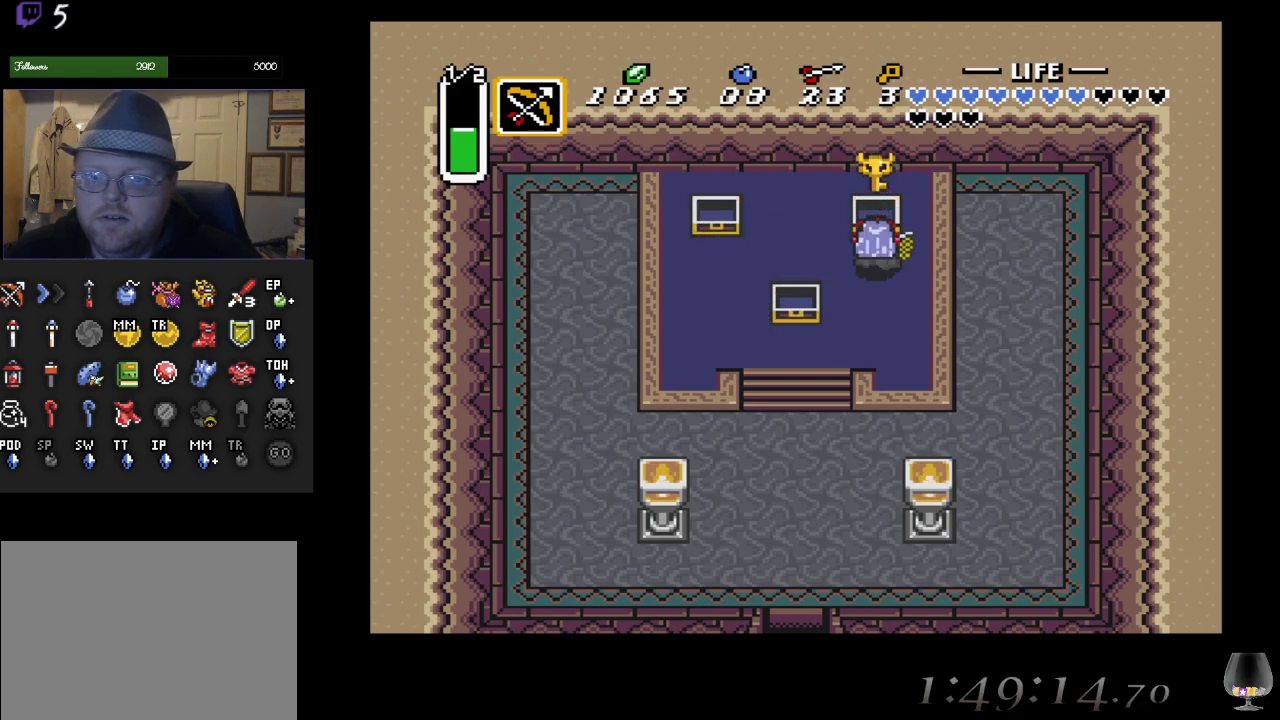
{"buttons": [], "left_stick": "down", "events": [[317, "left_stick", "down"]]}
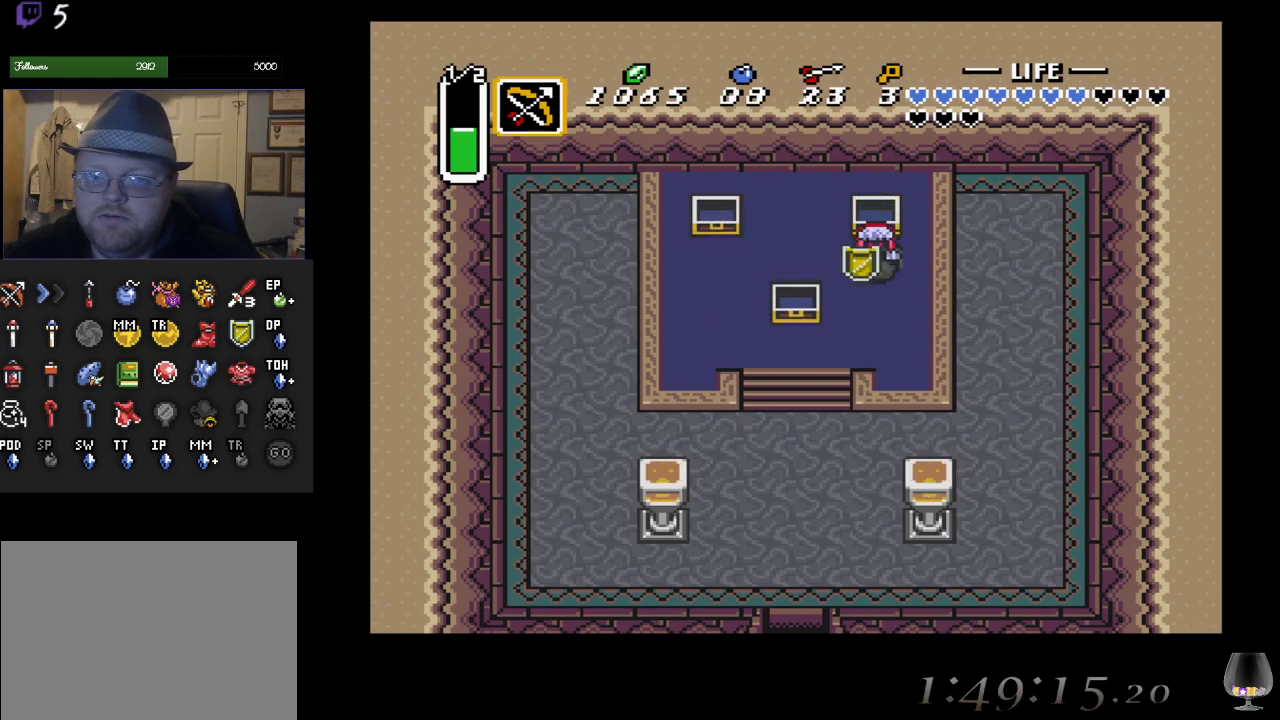
{"buttons": [], "left_stick": "down-left", "events": [[233, "left_stick", "down-left"]]}
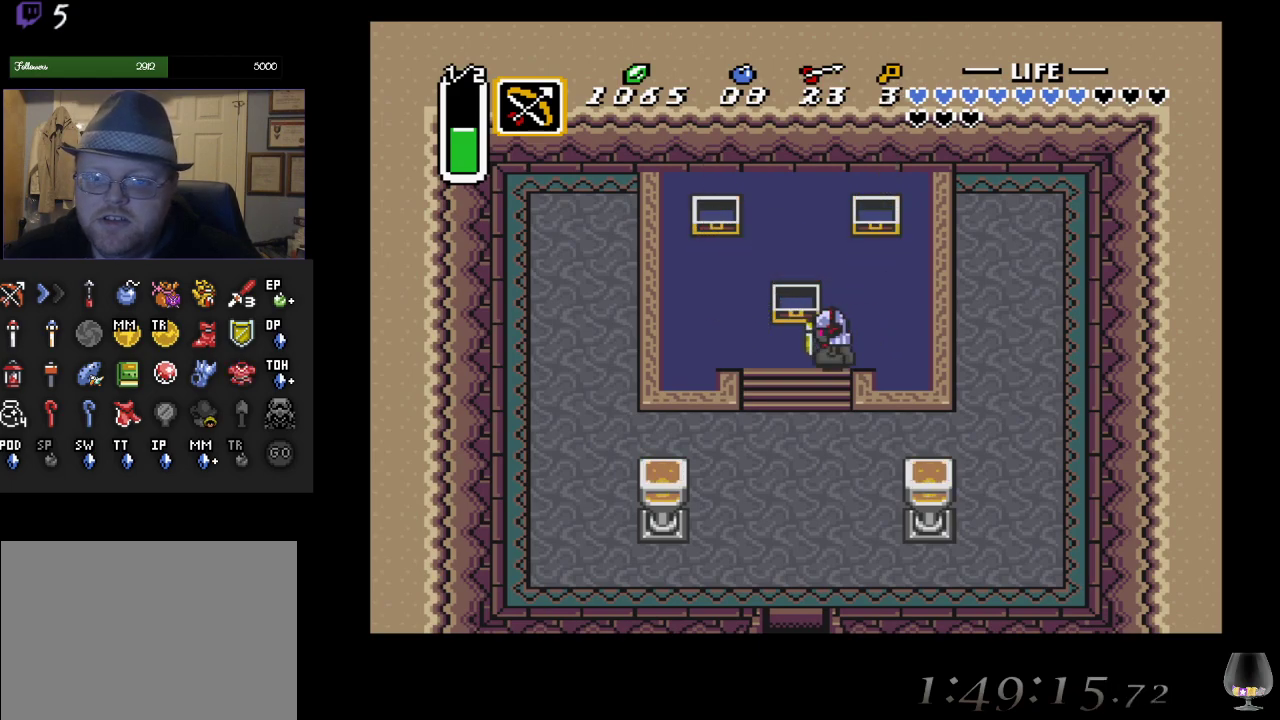
{"buttons": [], "left_stick": "down", "events": [[217, "left_stick", "down"]]}
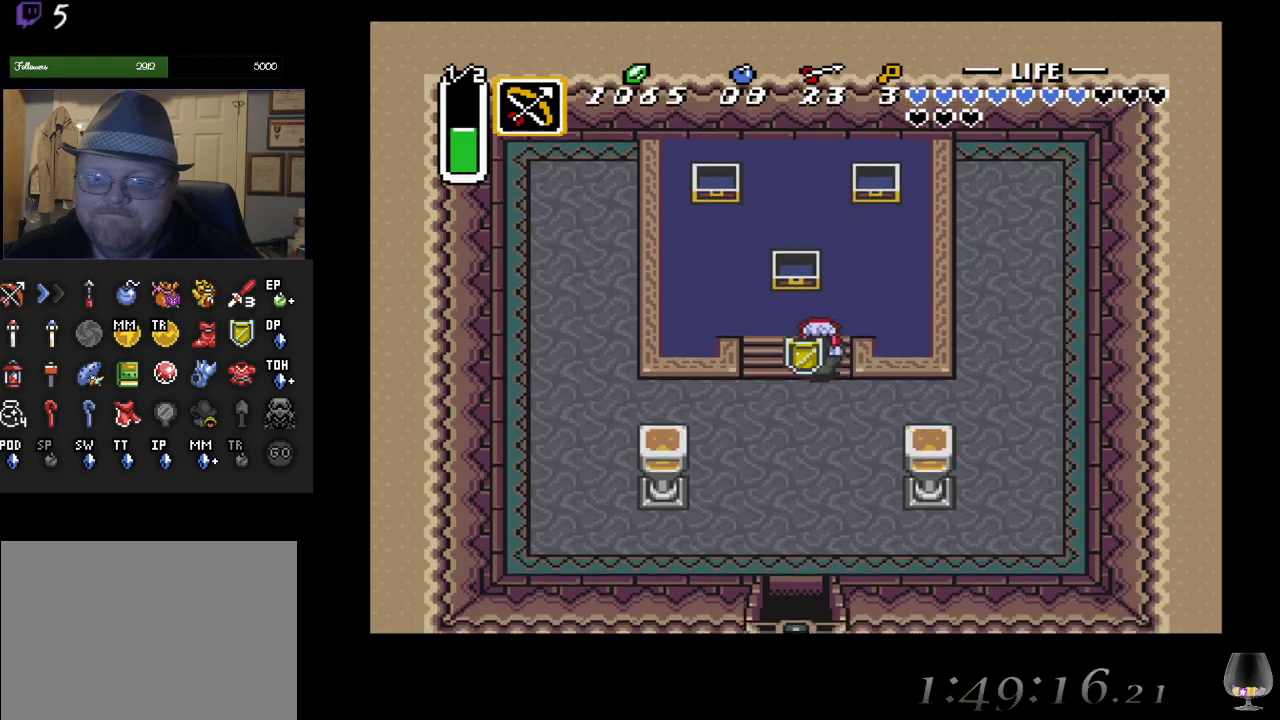
{"buttons": [], "left_stick": "down", "events": [[167, "left_stick", "down-left"], [267, "left_stick", "down"]]}
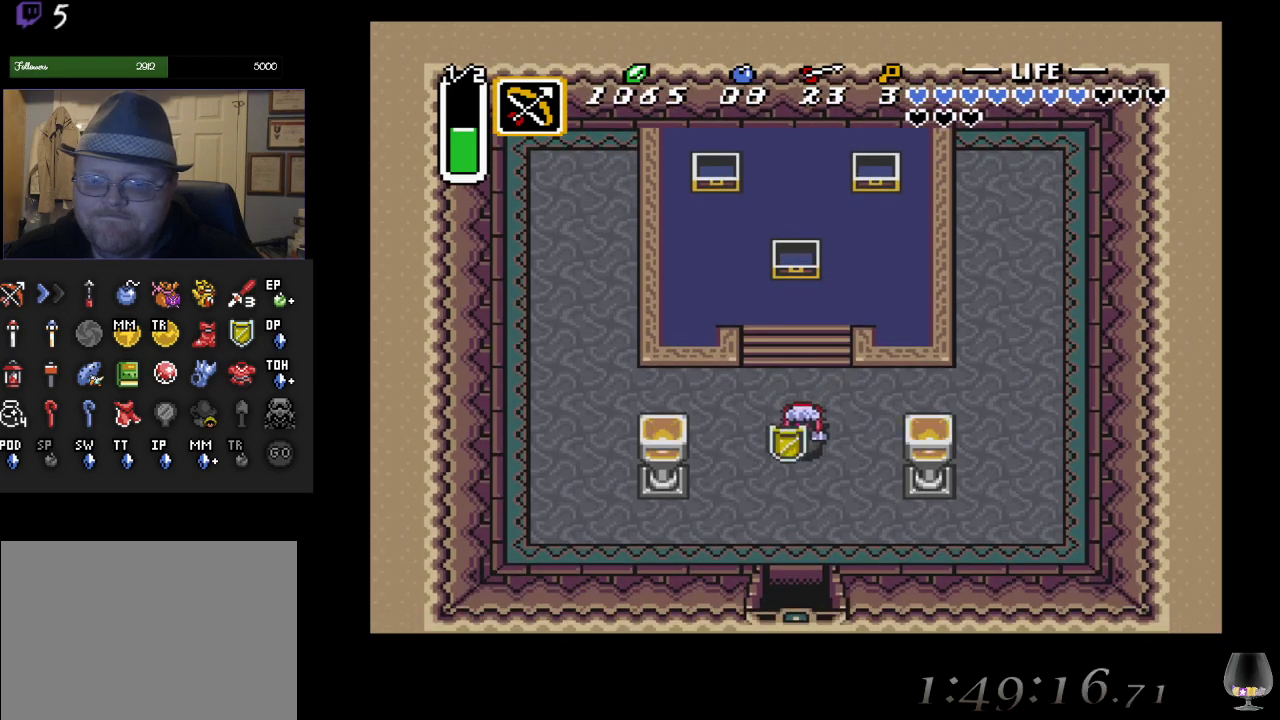
{"buttons": ["CIRCLE"], "left_stick": "center", "events": [[17, "CIRCLE", "down"], [117, "left_stick", "center"]]}
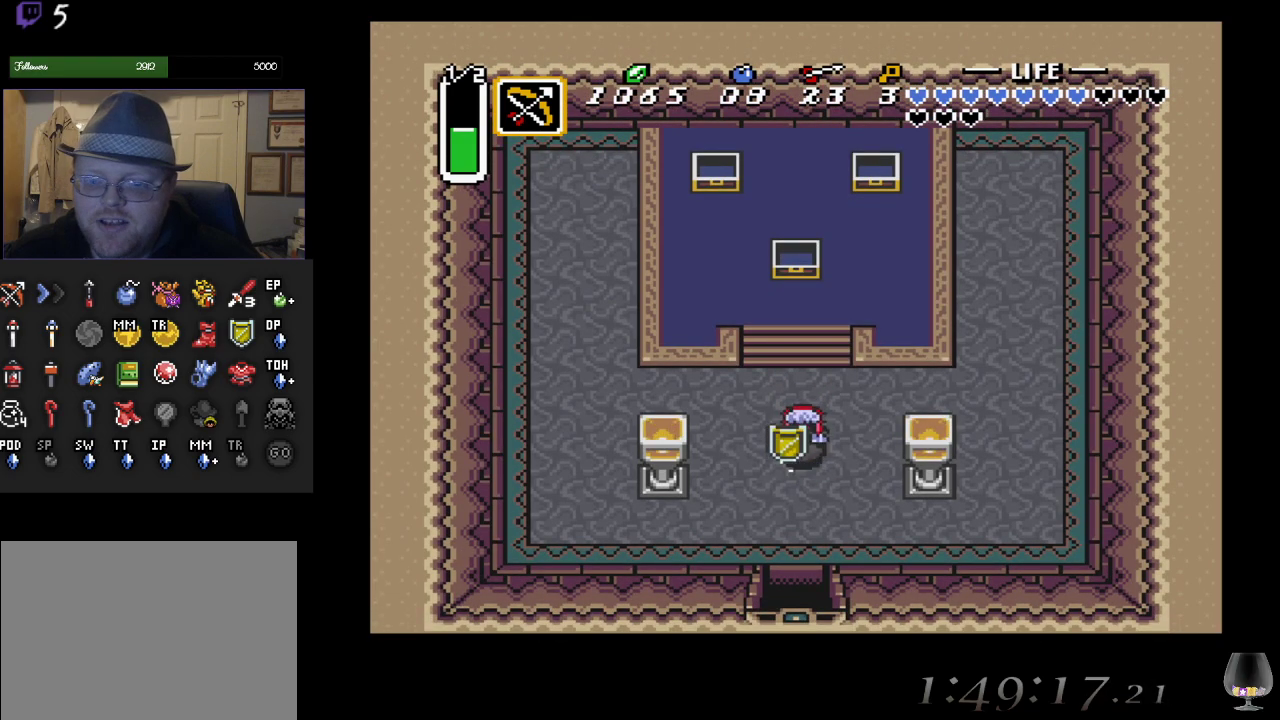
{"buttons": ["CIRCLE"], "left_stick": "center", "events": []}
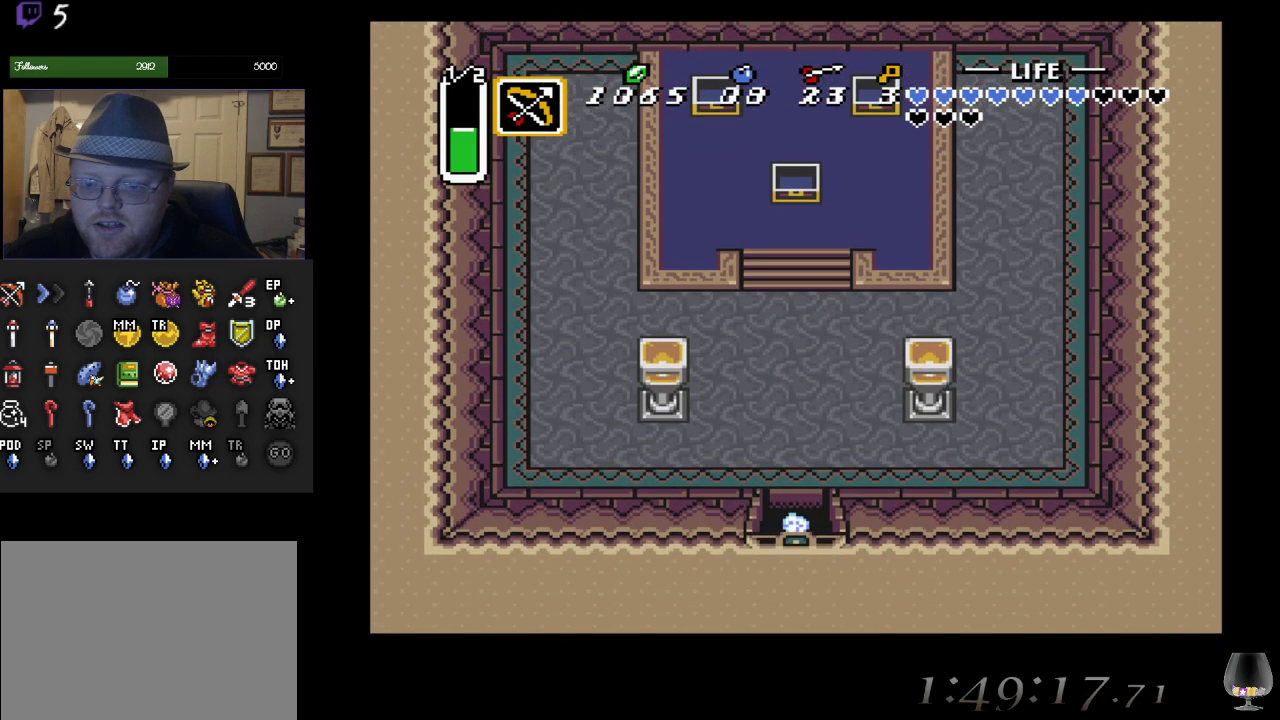
{"buttons": [], "left_stick": "center", "events": [[283, "CIRCLE", "up"]]}
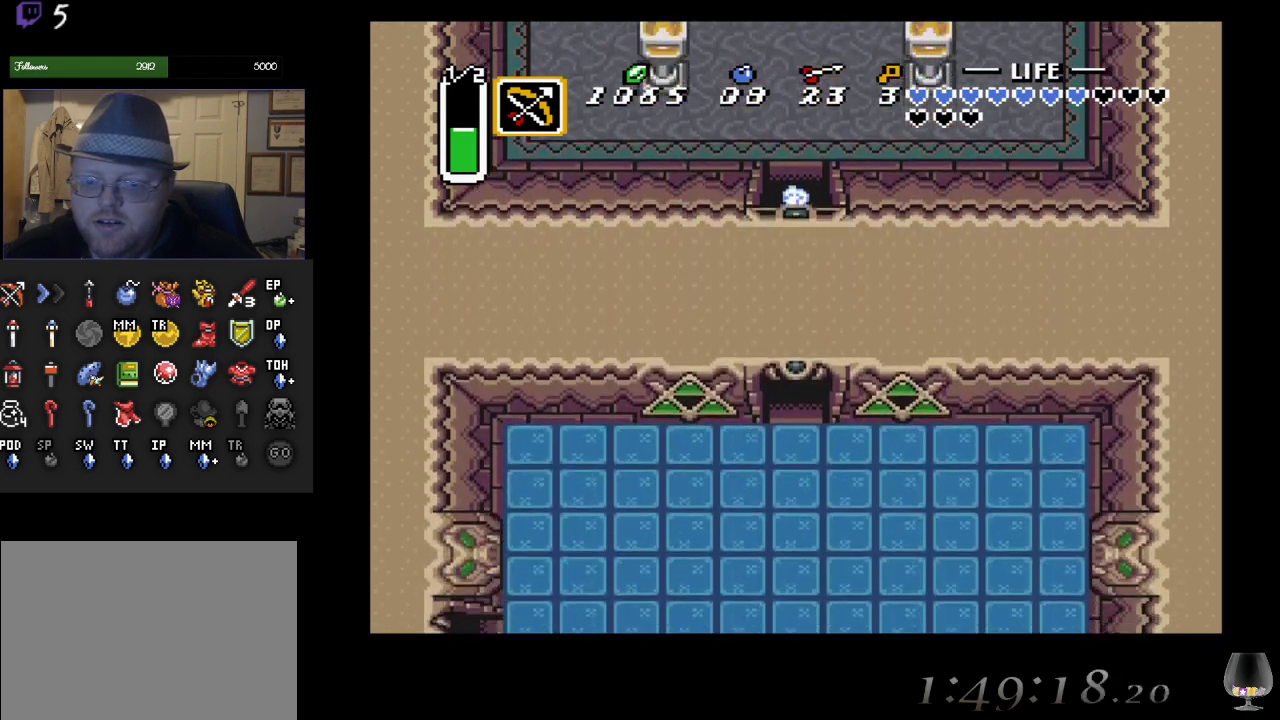
{"buttons": [], "left_stick": "down", "events": [[367, "left_stick", "down"]]}
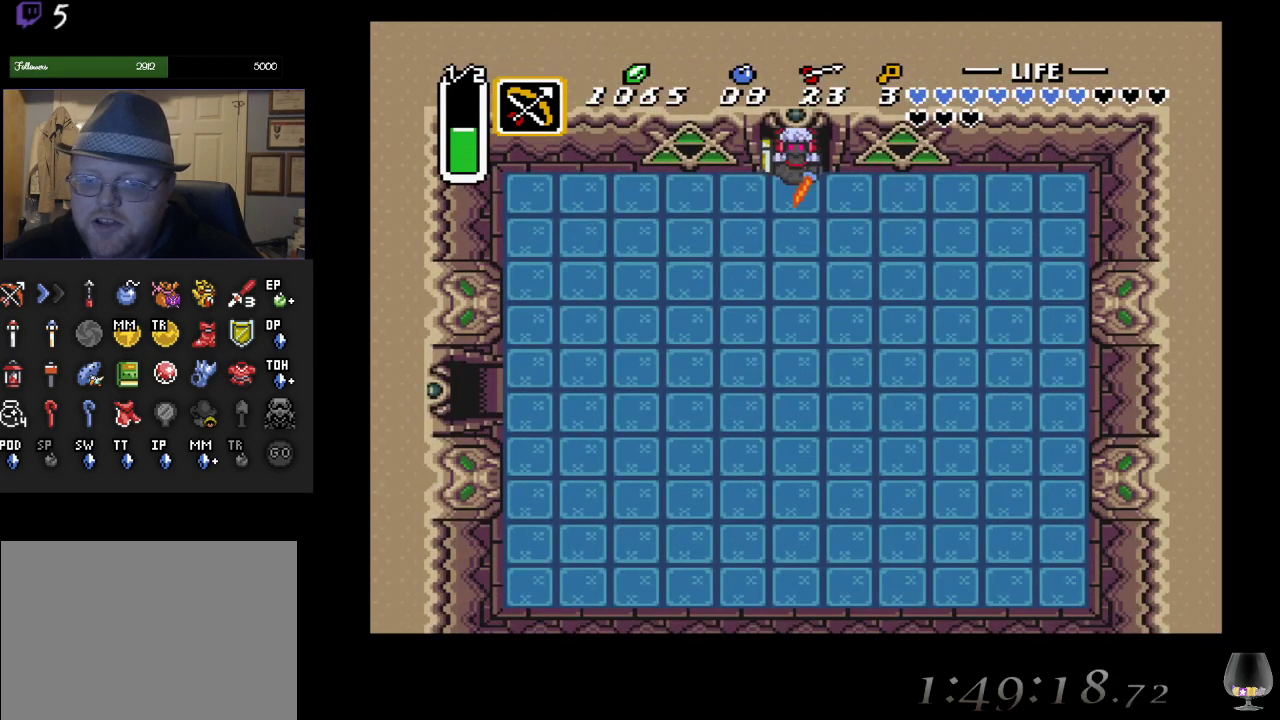
{"buttons": [], "left_stick": "down", "events": []}
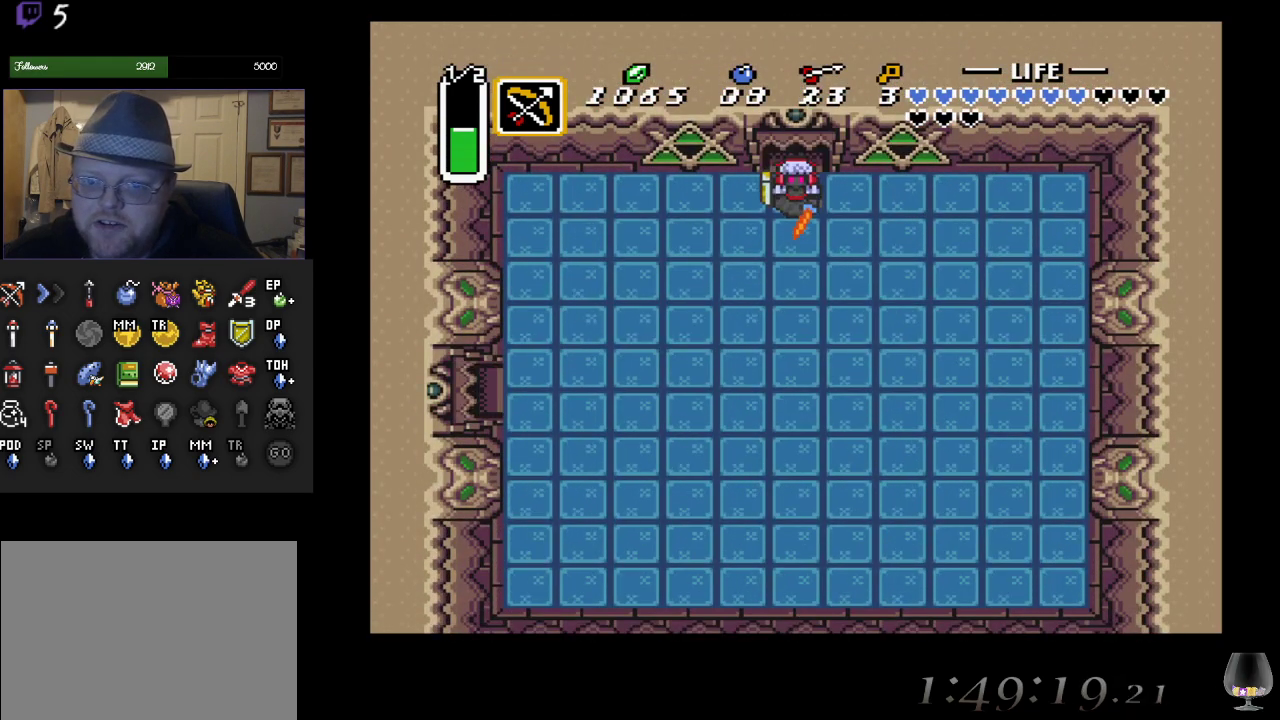
{"buttons": [], "left_stick": "down", "events": []}
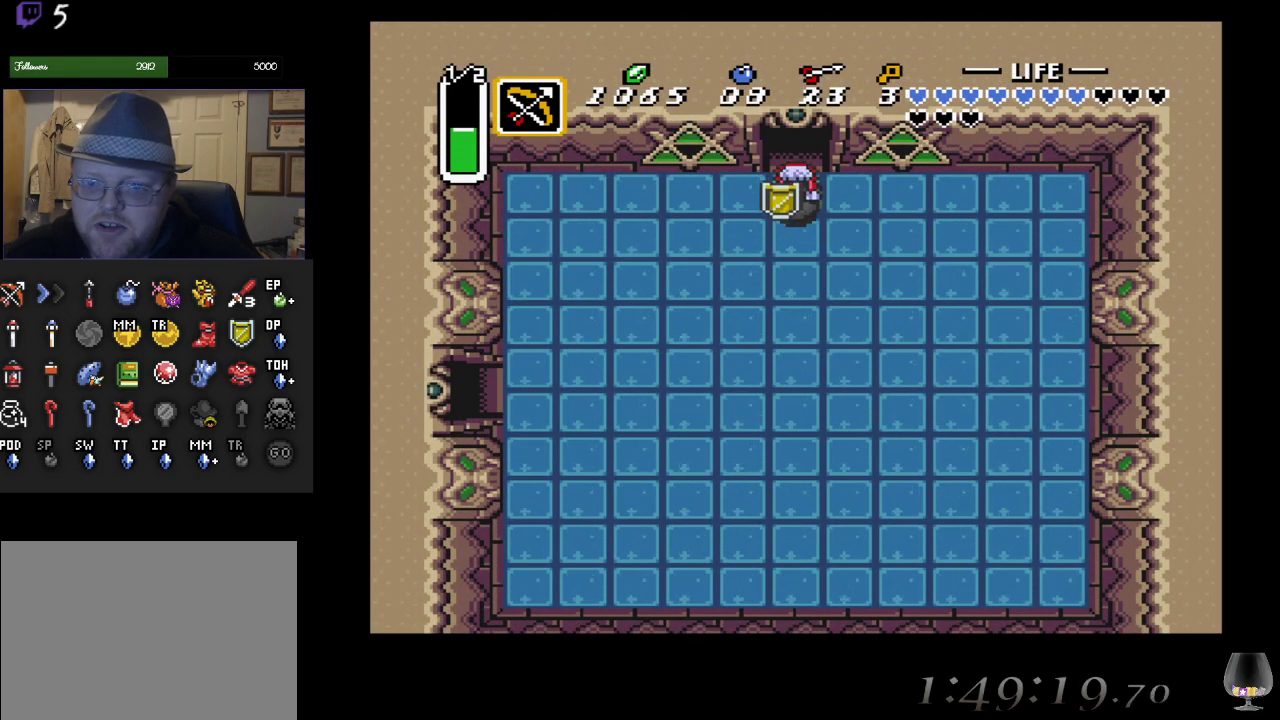
{"buttons": [], "left_stick": "down", "events": []}
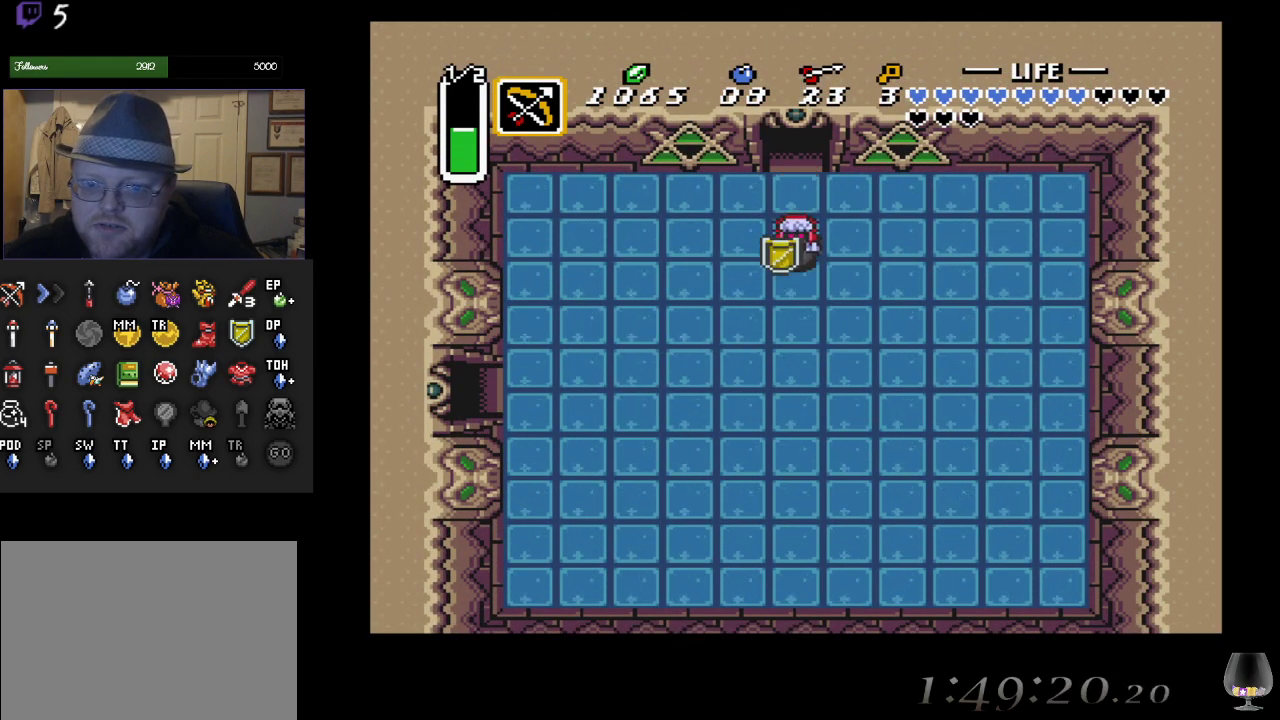
{"buttons": [], "left_stick": "down", "events": []}
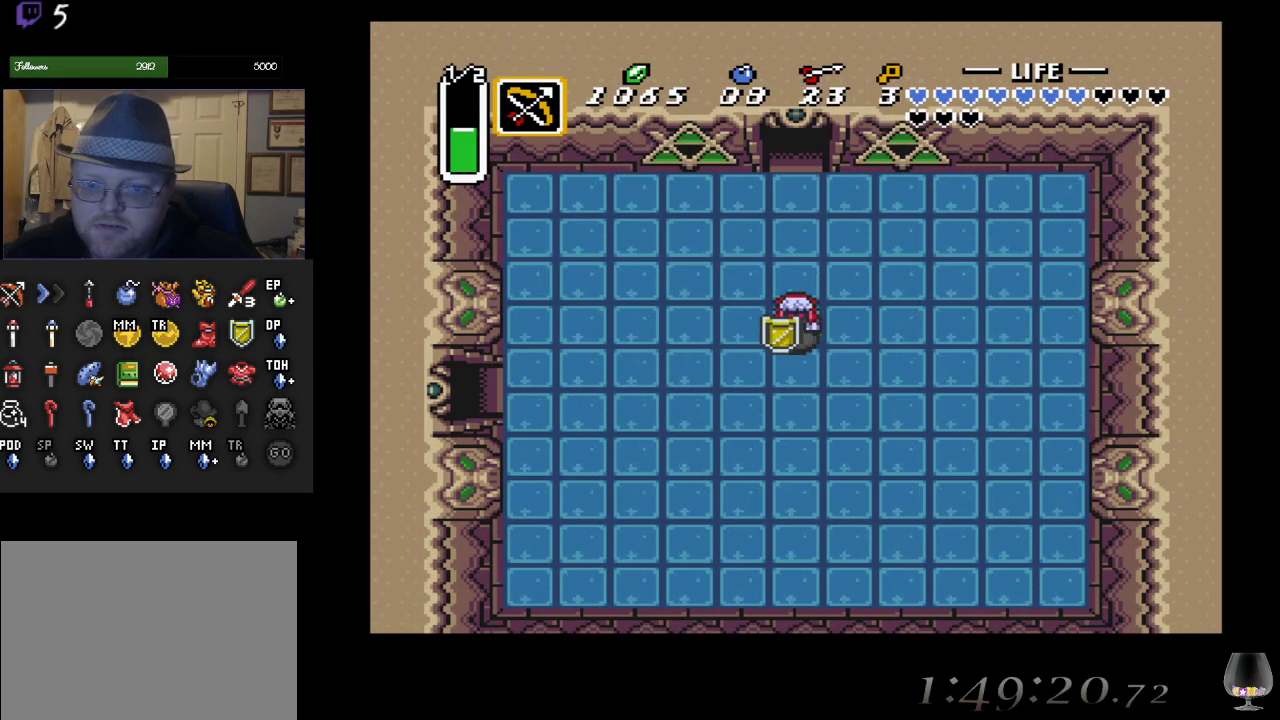
{"buttons": ["CIRCLE"], "left_stick": "center", "events": [[67, "left_stick", "left"], [133, "CIRCLE", "down"], [167, "left_stick", "center"]]}
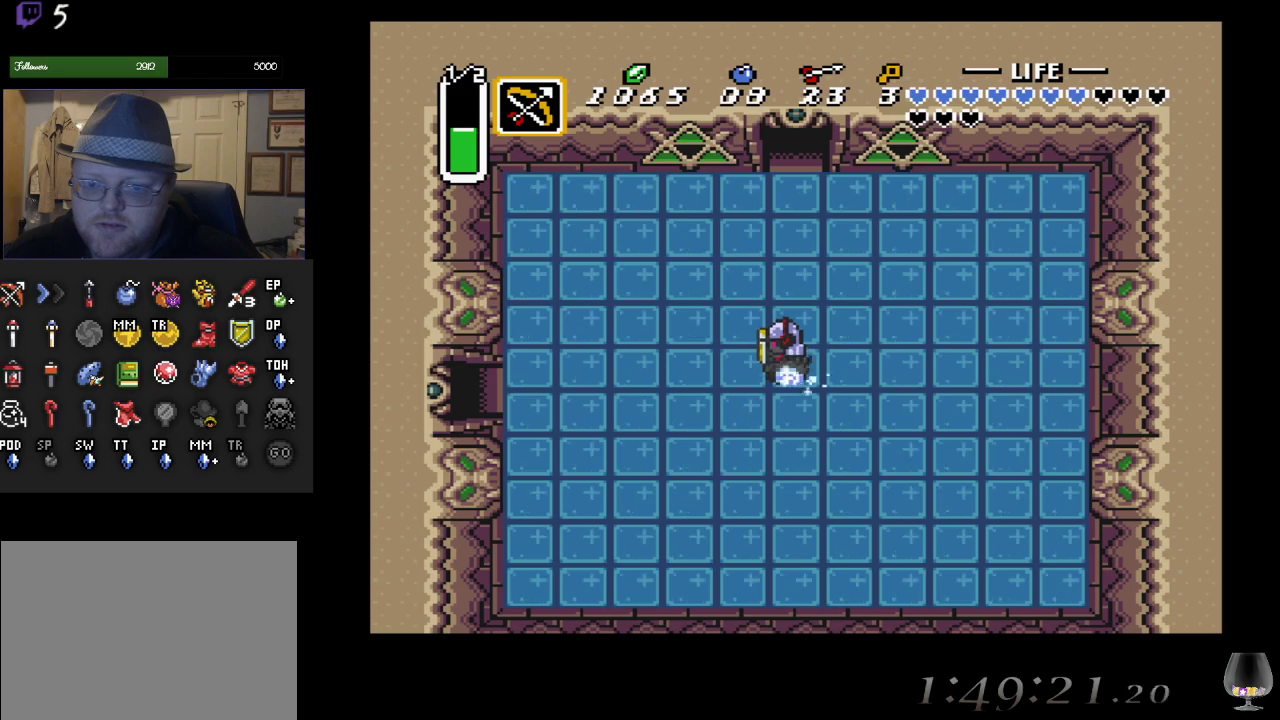
{"buttons": ["CIRCLE"], "left_stick": "center", "events": []}